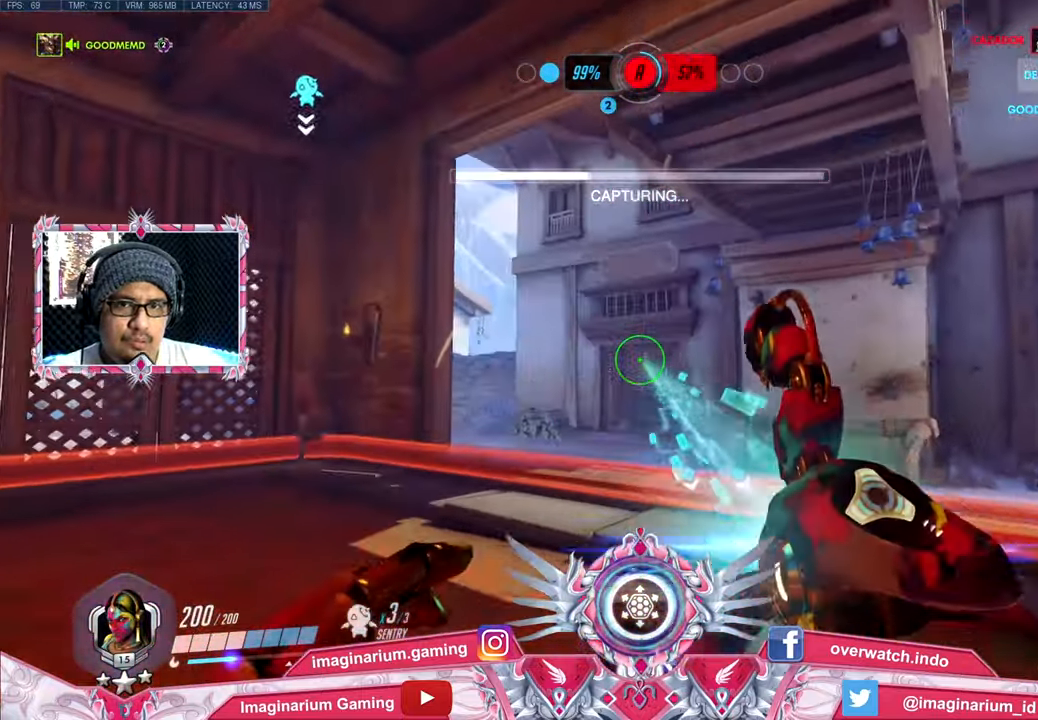
Gameplay with keyboard and mouse; each line is a JSON object with the keys and mouse buttons held at the frame after it. "events" lists presses ("down") and releases ("up") of "1", "2", "3", "4", "5", "a", "alt", "c", "caps_lock", "ctrl", "d", "e", "f", "g", "q", "r", "s", "shift", "space", "t", "tab", "v", "w", "x", "z", "mouse_left", "mouse_wheel" and "mouse_right" between this image and that frame as [ms after this image, input, new state], when the widget could be followed in between. "mouse_left", "mouse_wheel", "mouse_right" = the "left", "wheel", "right" buttons of the "mouse" list. No other keys are recorded. "wheel" means that the mouse wheel is clicked or scrolled. Not read: mouse_move.
{"keys": ["a", "w"], "mouse": ["left"], "events": [[67, "a", "down"]]}
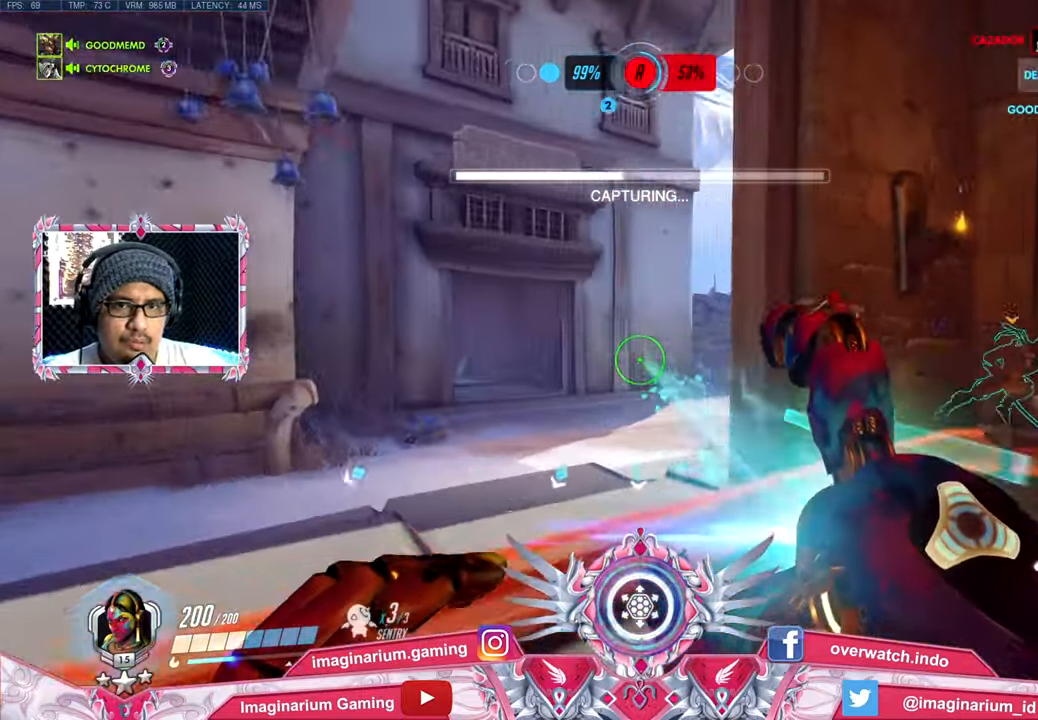
{"keys": ["a", "w"], "mouse": ["left"], "events": []}
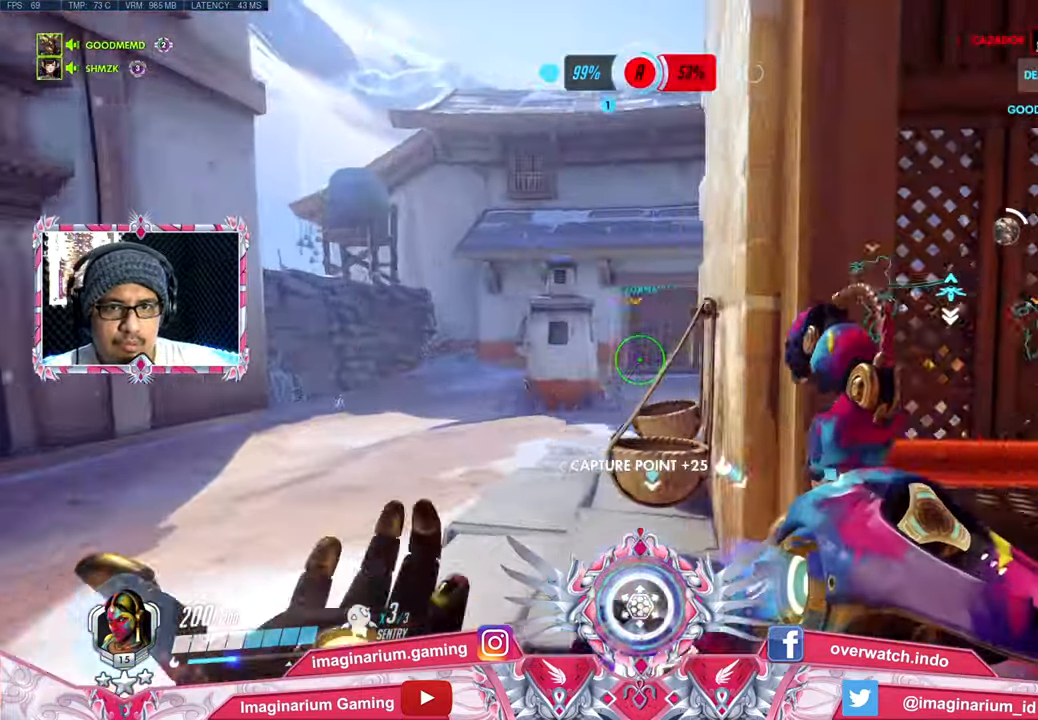
{"keys": ["a", "w"], "mouse": ["left"], "events": []}
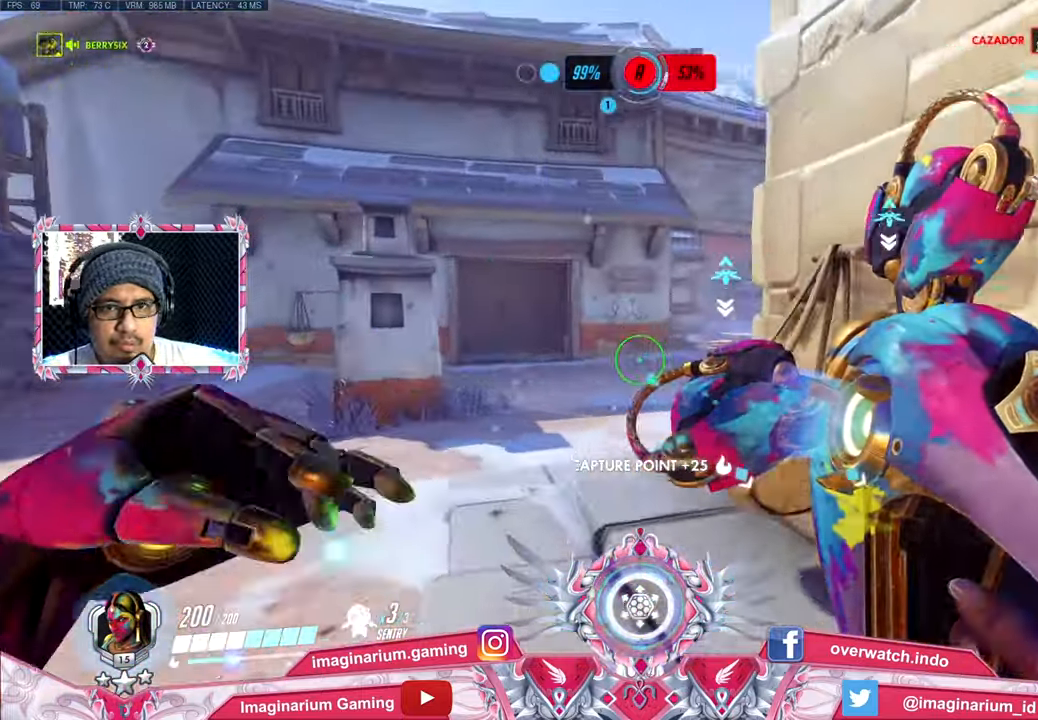
{"keys": ["a", "w"], "mouse": ["left"], "events": [[267, "w", "up"], [500, "w", "down"]]}
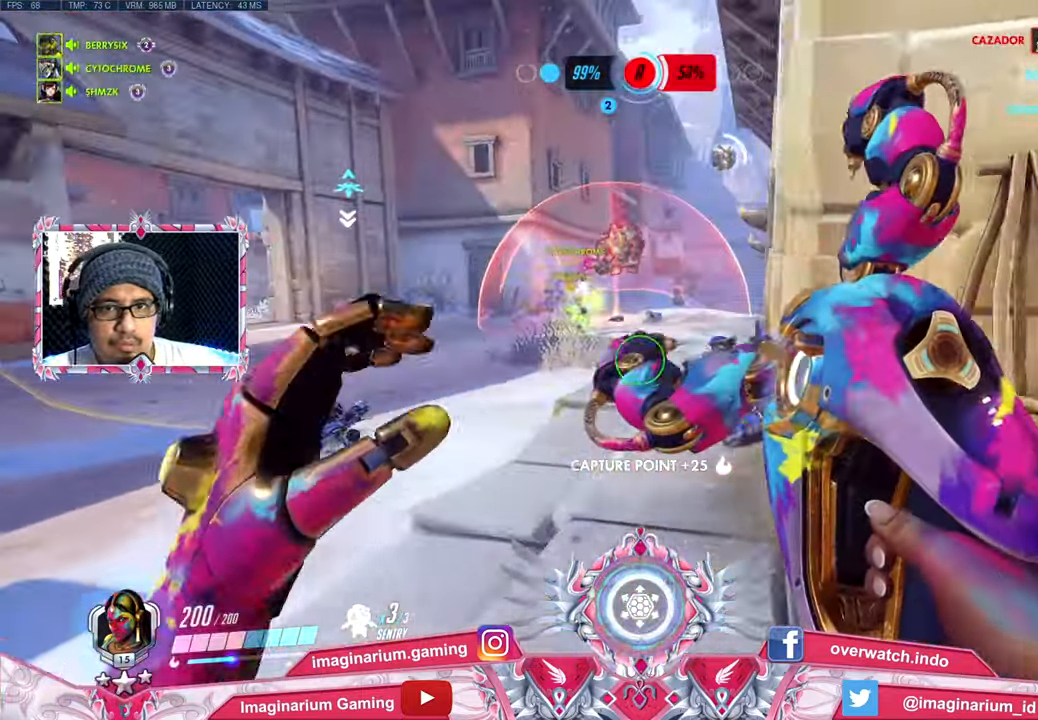
{"keys": ["w"], "mouse": ["left"], "events": [[317, "a", "up"]]}
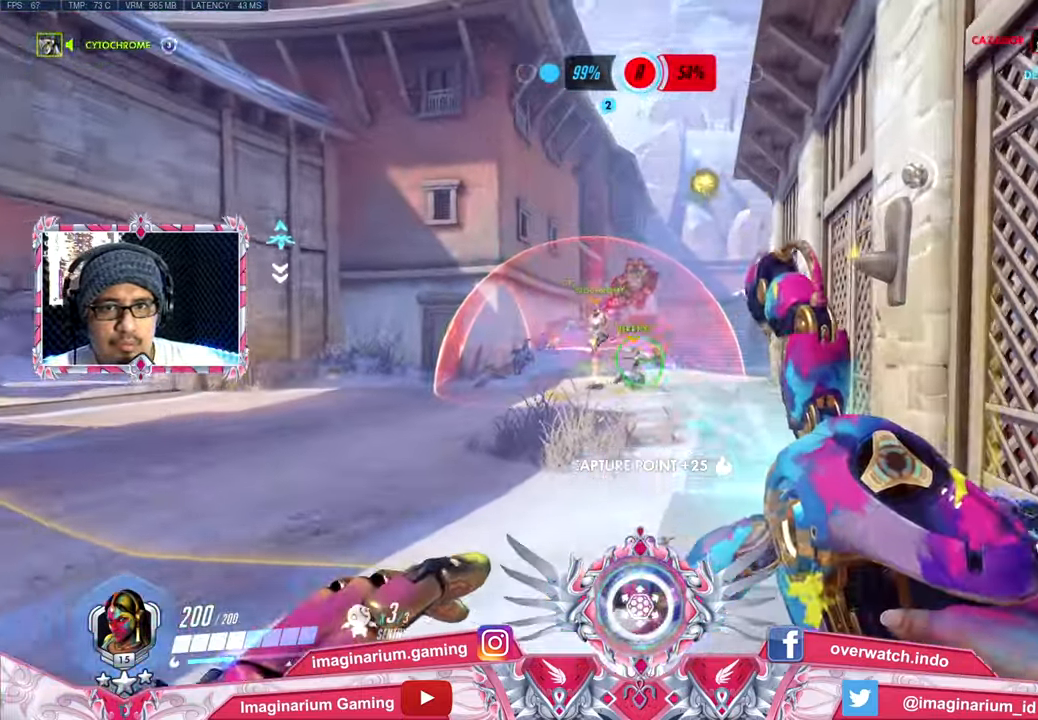
{"keys": ["w"], "mouse": ["left"], "events": []}
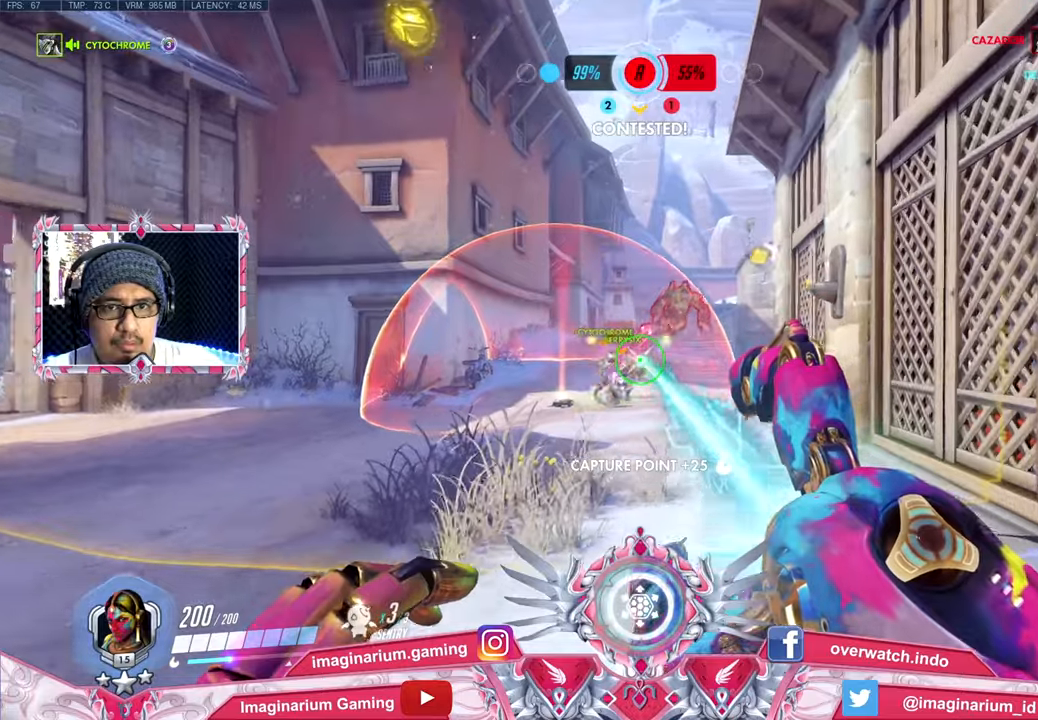
{"keys": ["w"], "mouse": ["left"], "events": []}
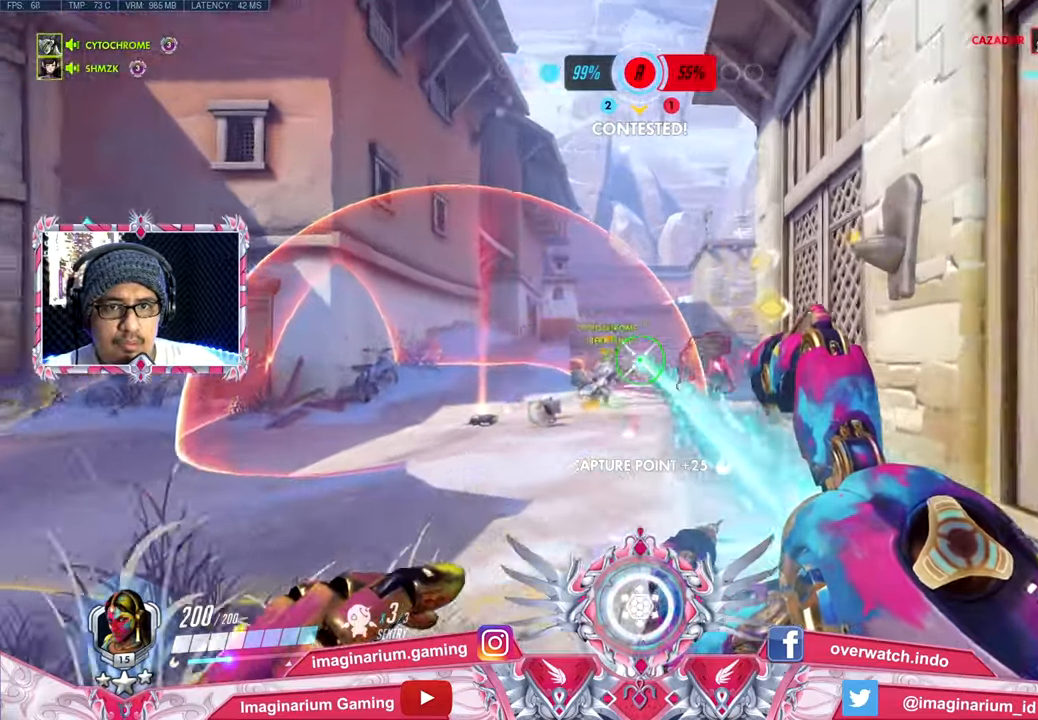
{"keys": ["w"], "mouse": ["left"], "events": []}
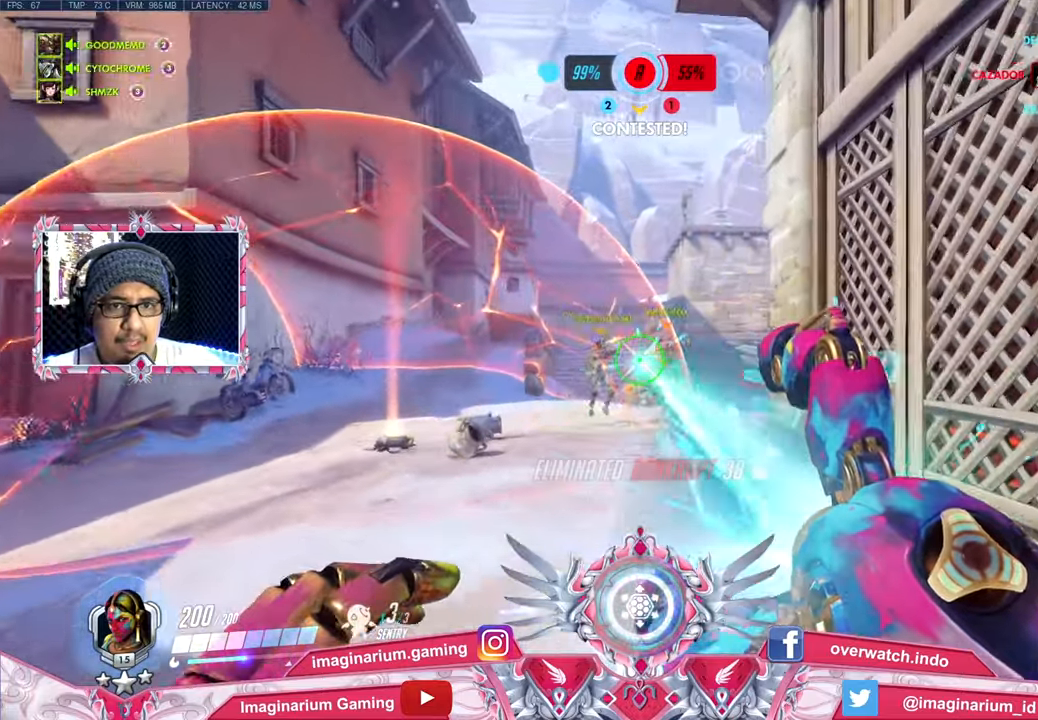
{"keys": ["d", "w"], "mouse": ["left"], "events": [[484, "d", "down"]]}
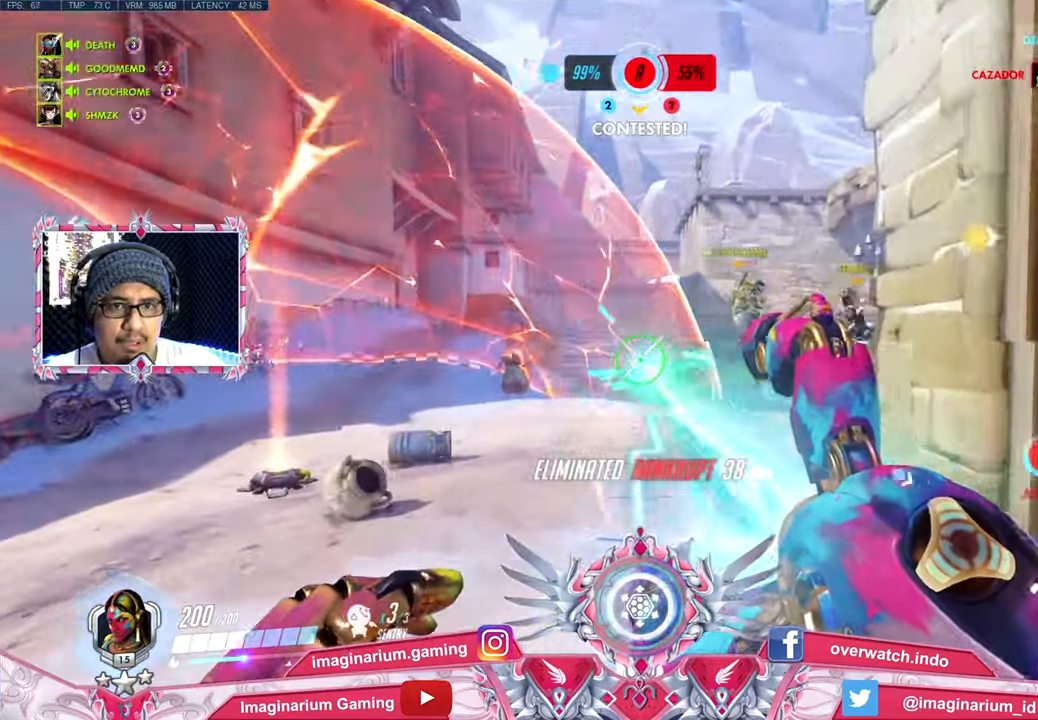
{"keys": ["d", "w"], "mouse": ["left"], "events": [[117, "d", "up"], [217, "d", "down"]]}
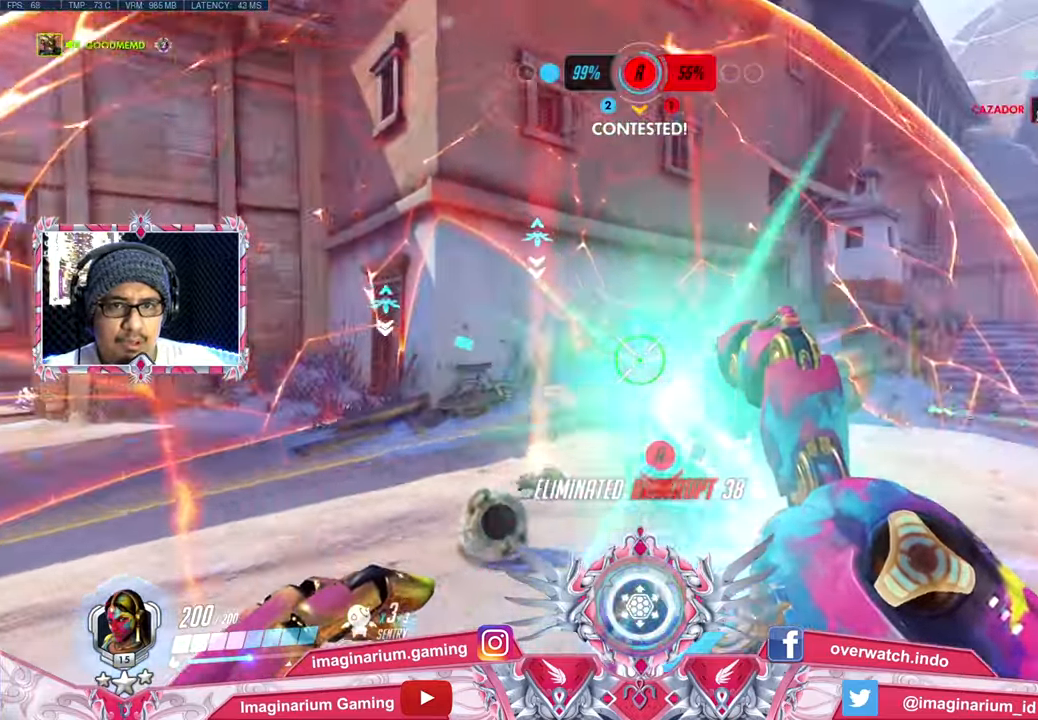
{"keys": ["d", "s"], "mouse": ["left"], "events": [[234, "w", "up"], [468, "s", "down"]]}
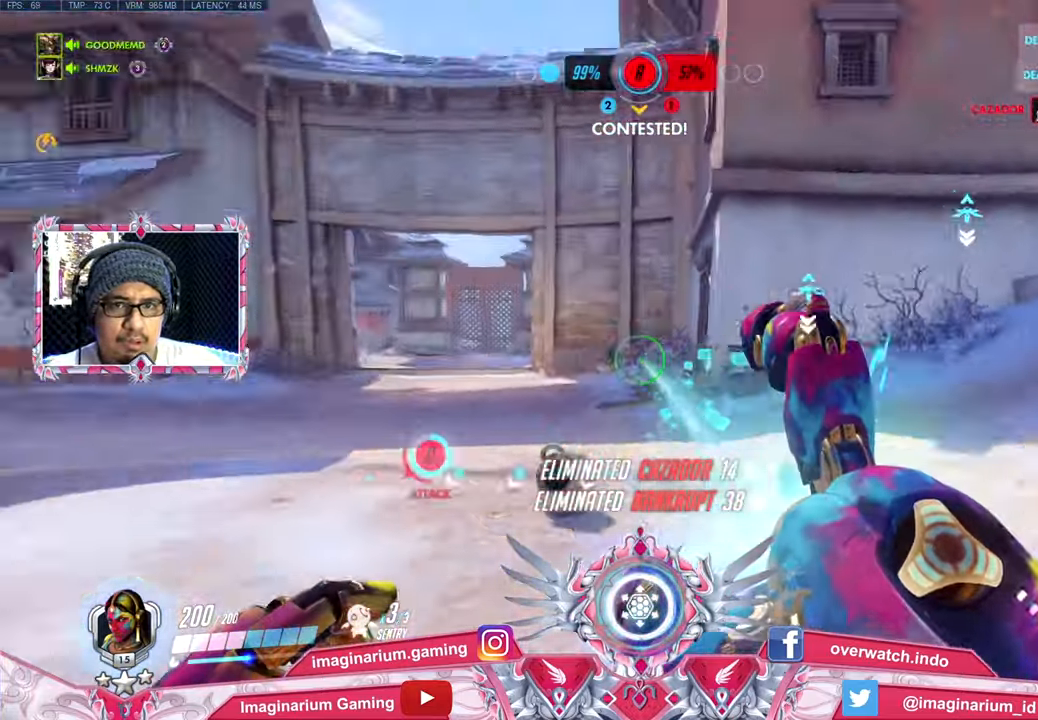
{"keys": ["w"], "mouse": ["left"], "events": [[17, "s", "up"], [50, "d", "up"], [50, "s", "down"], [100, "a", "down"], [150, "s", "up"], [284, "w", "down"], [384, "a", "up"]]}
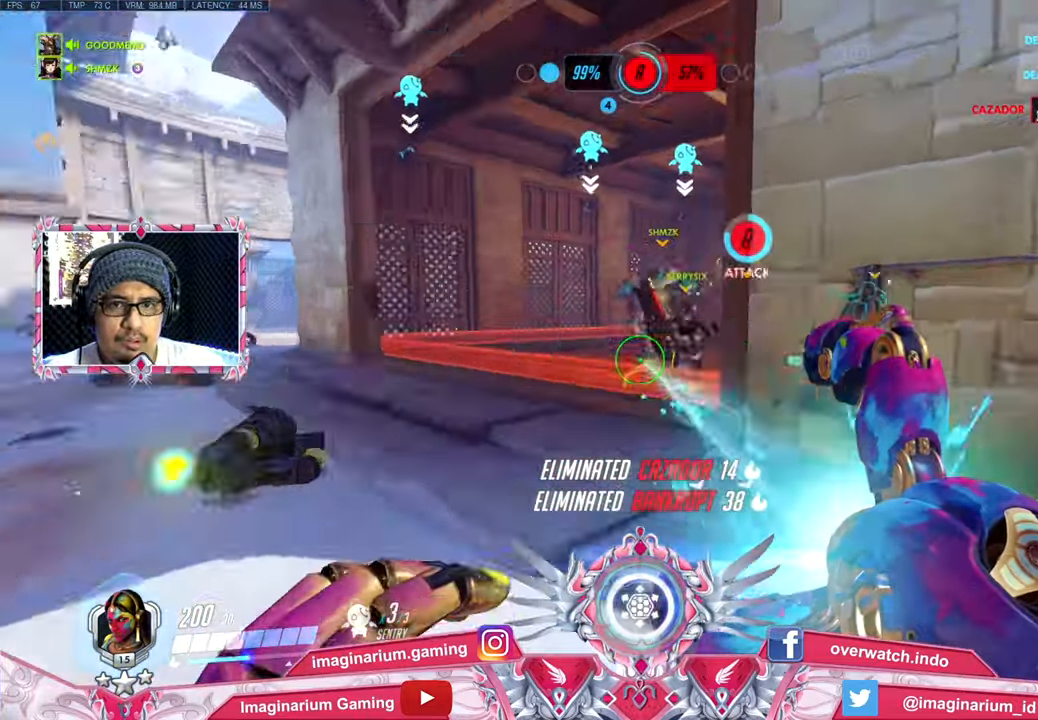
{"keys": ["w"], "mouse": ["left"], "events": [[167, "a", "down"], [451, "a", "up"]]}
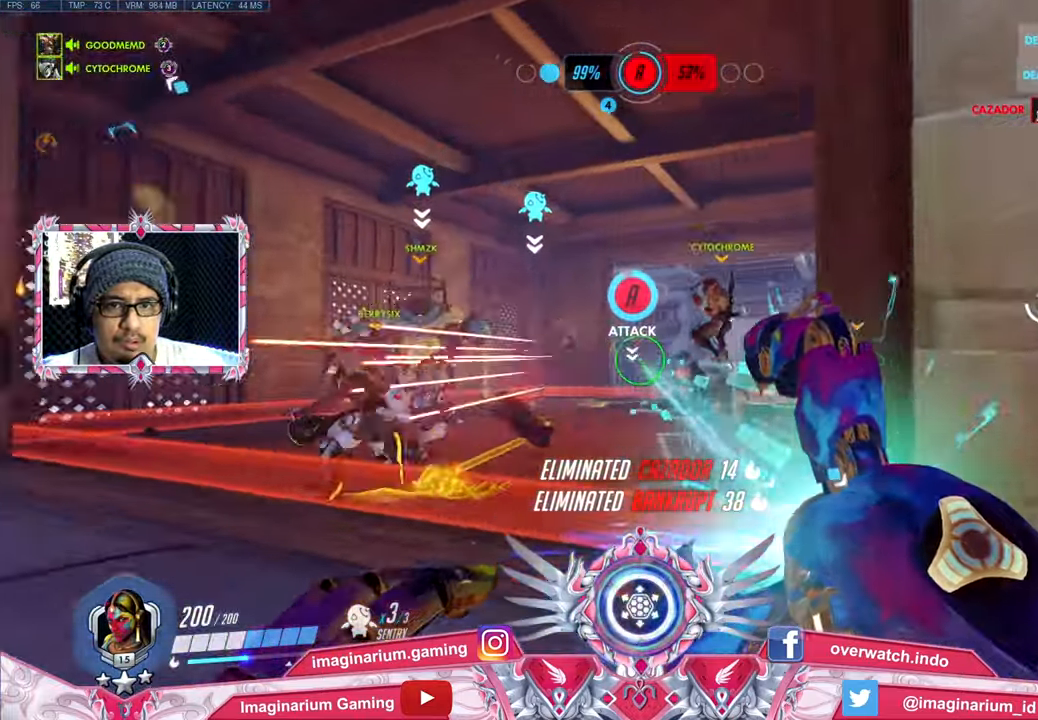
{"keys": ["w"], "mouse": ["left"], "events": []}
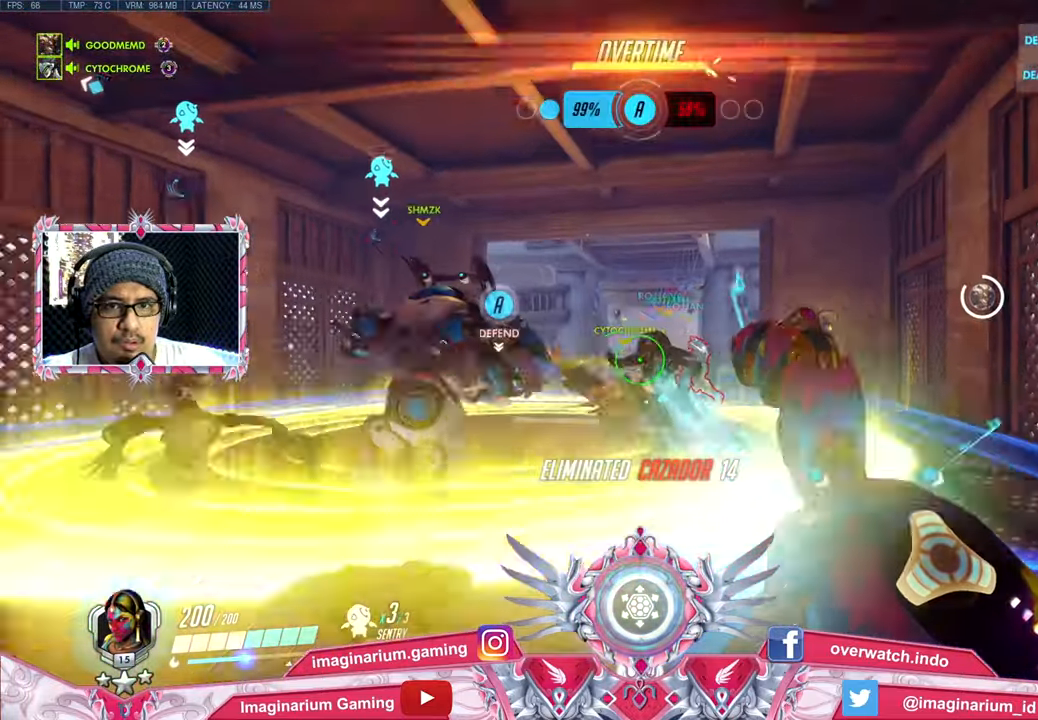
{"keys": ["w"], "mouse": ["left"], "events": []}
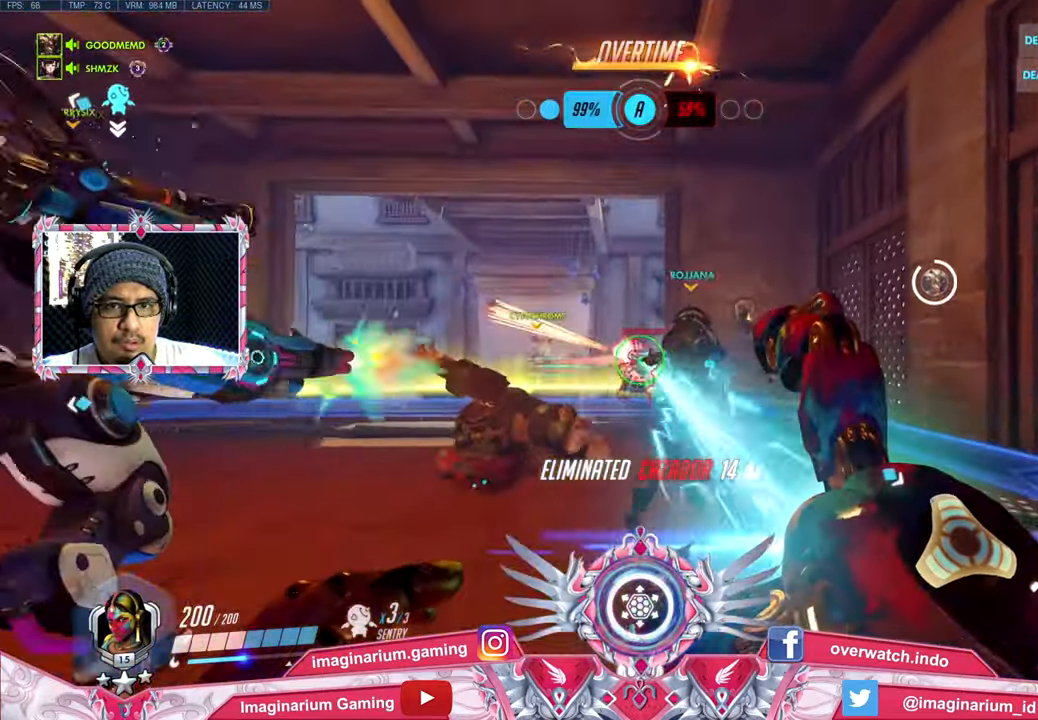
{"keys": ["a", "w"], "mouse": ["left"], "events": [[300, "a", "down"]]}
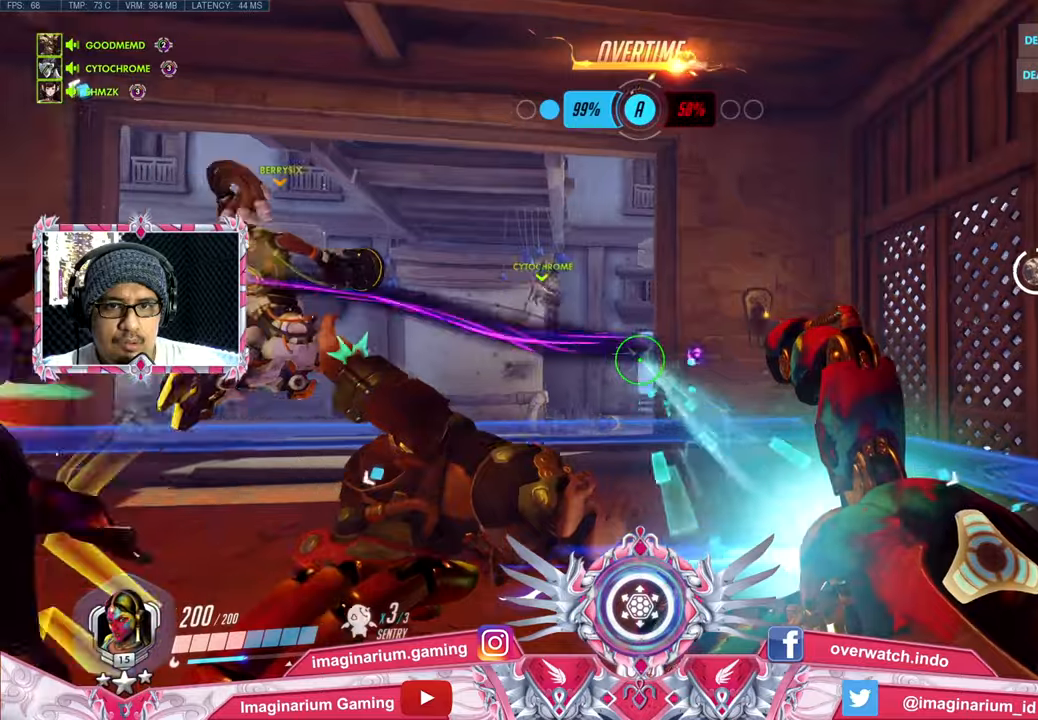
{"keys": ["a", "w"], "mouse": ["left"], "events": []}
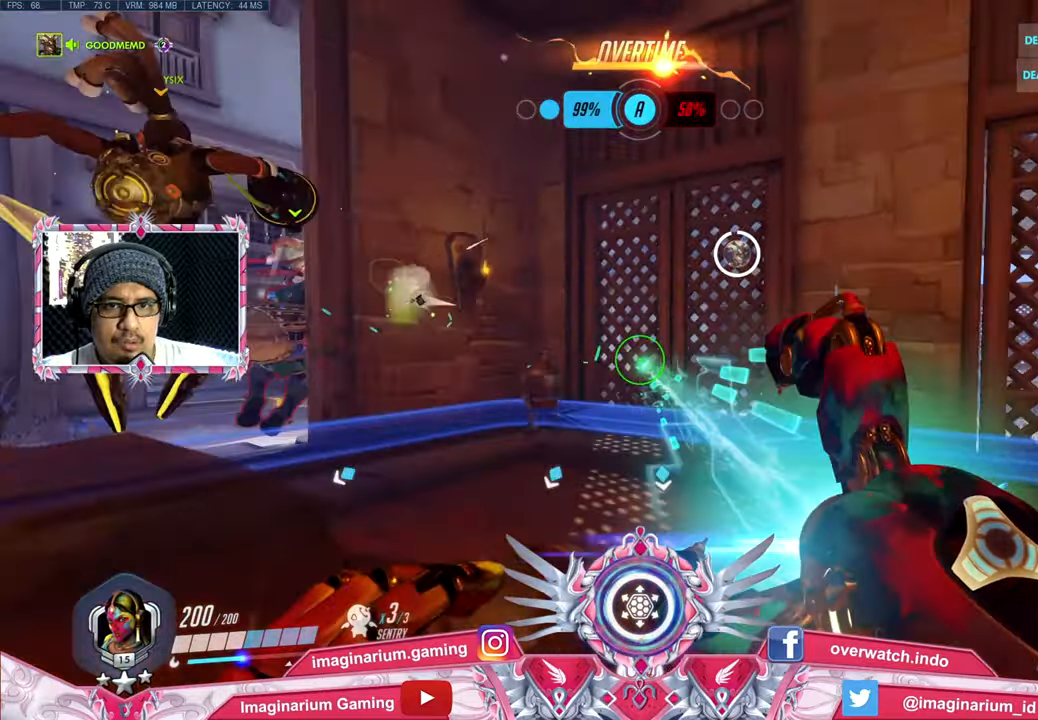
{"keys": ["d", "s"], "mouse": ["left"], "events": [[100, "a", "up"], [100, "d", "down"], [200, "w", "up"], [384, "s", "down"]]}
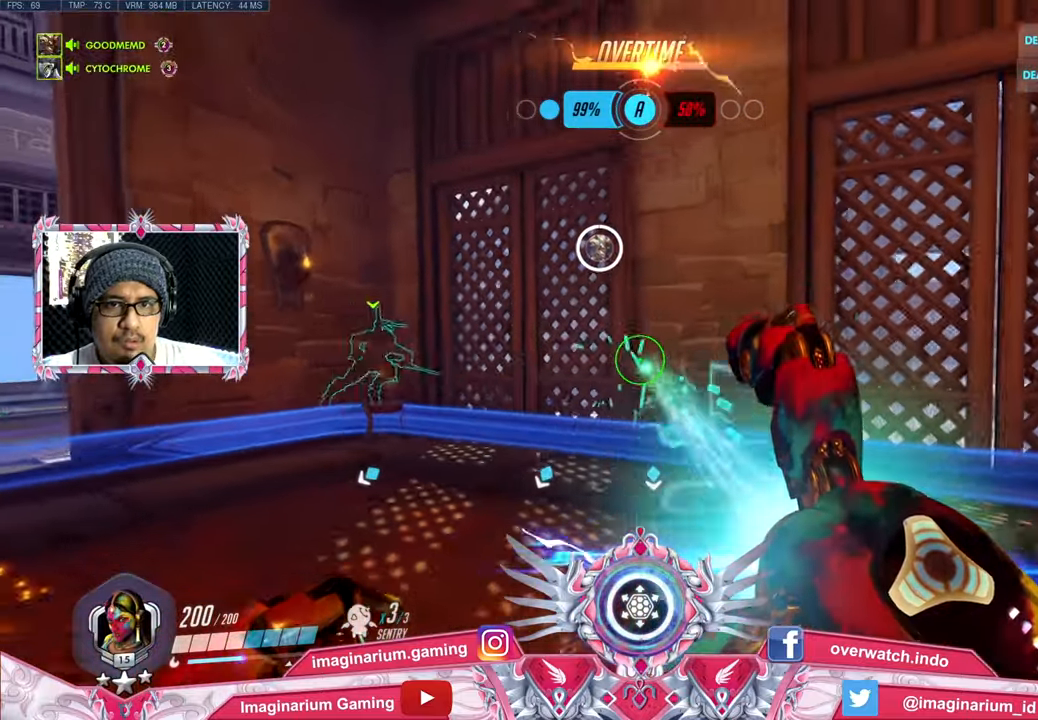
{"keys": ["w"], "mouse": ["left"], "events": [[116, "a", "down"], [116, "d", "up"], [217, "s", "up"], [350, "w", "down"], [450, "a", "up"]]}
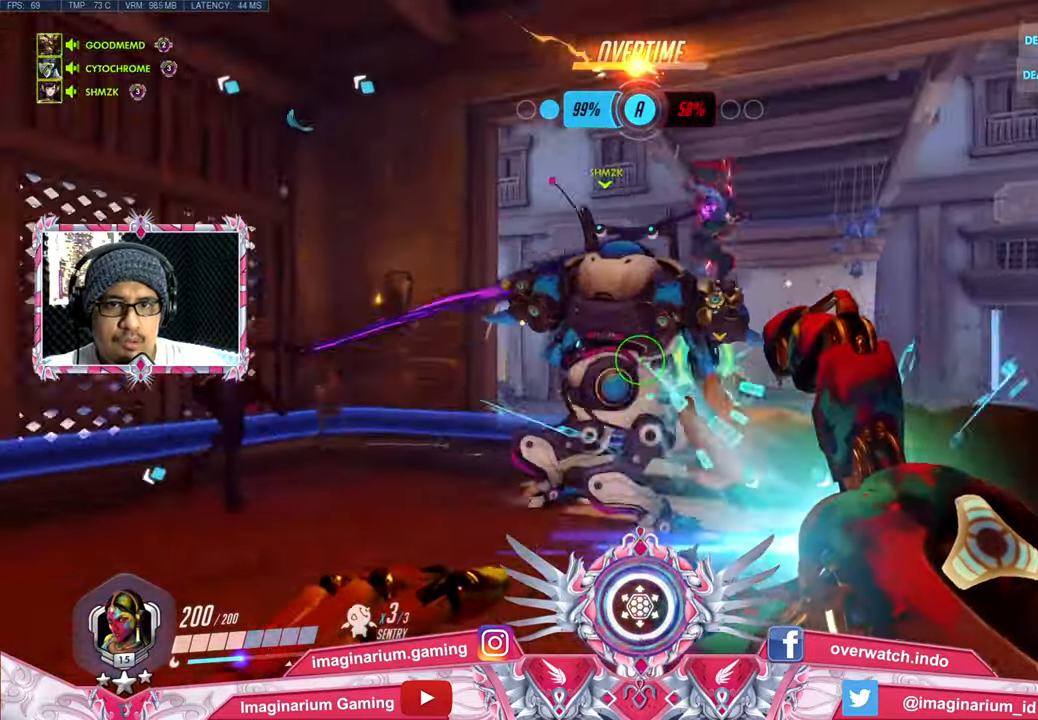
{"keys": ["d", "w"], "mouse": ["left"], "events": [[184, "d", "down"]]}
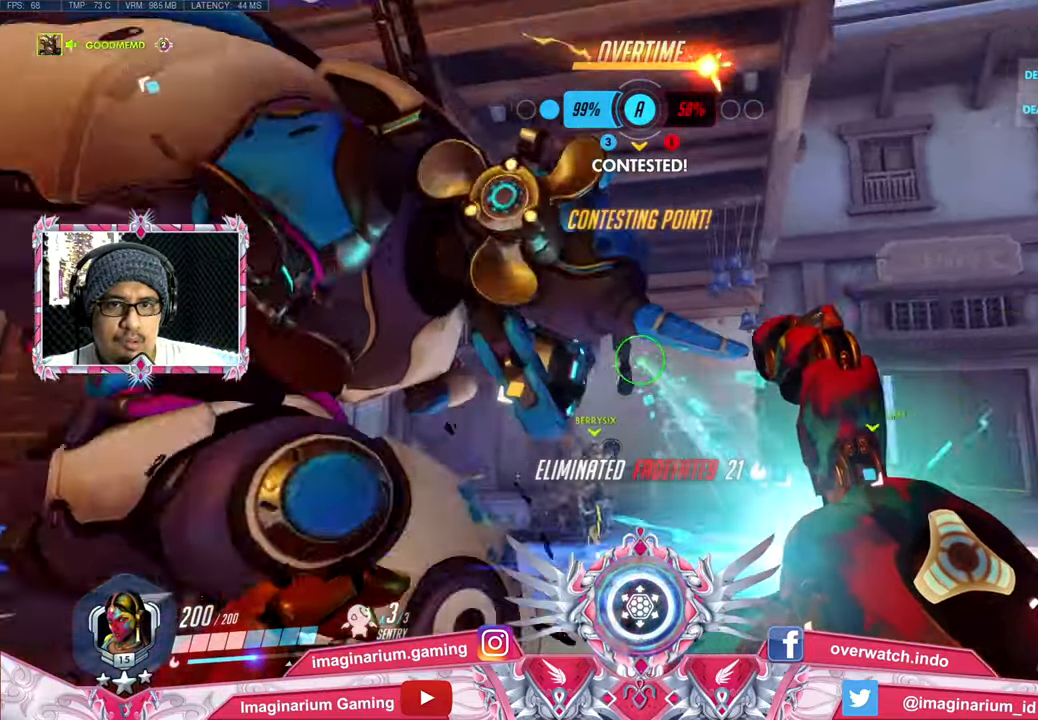
{"keys": ["a", "w"], "mouse": ["left"], "events": [[383, "a", "down"], [433, "d", "up"]]}
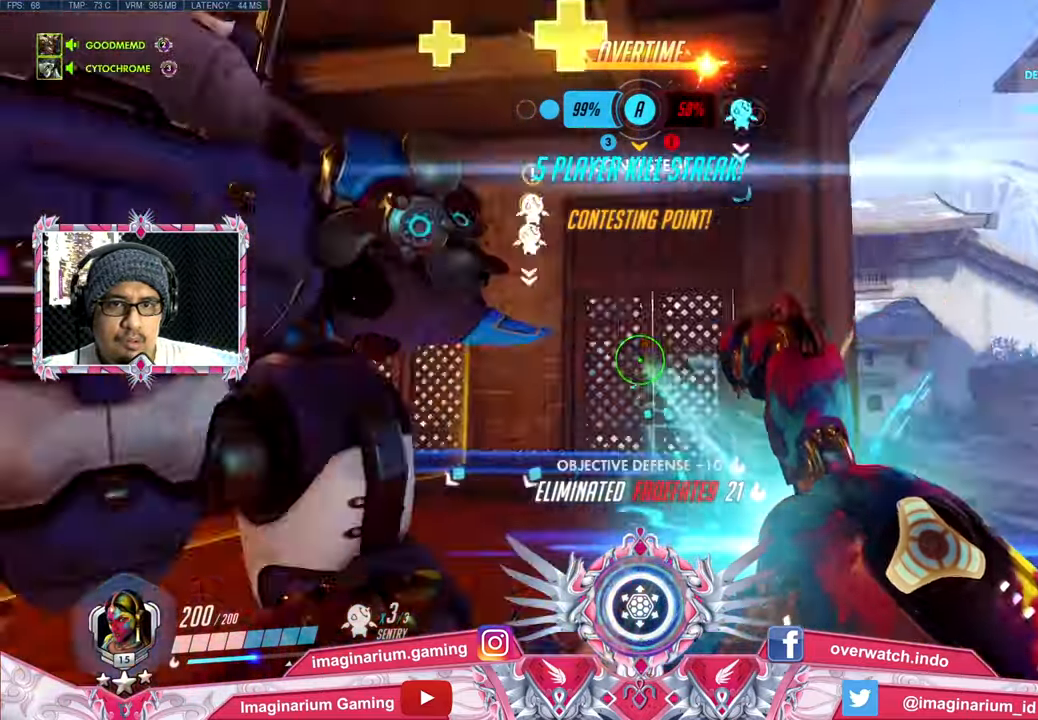
{"keys": ["a", "space", "w"], "mouse": ["left"], "events": [[217, "r", "down"], [401, "r", "up"], [501, "space", "down"]]}
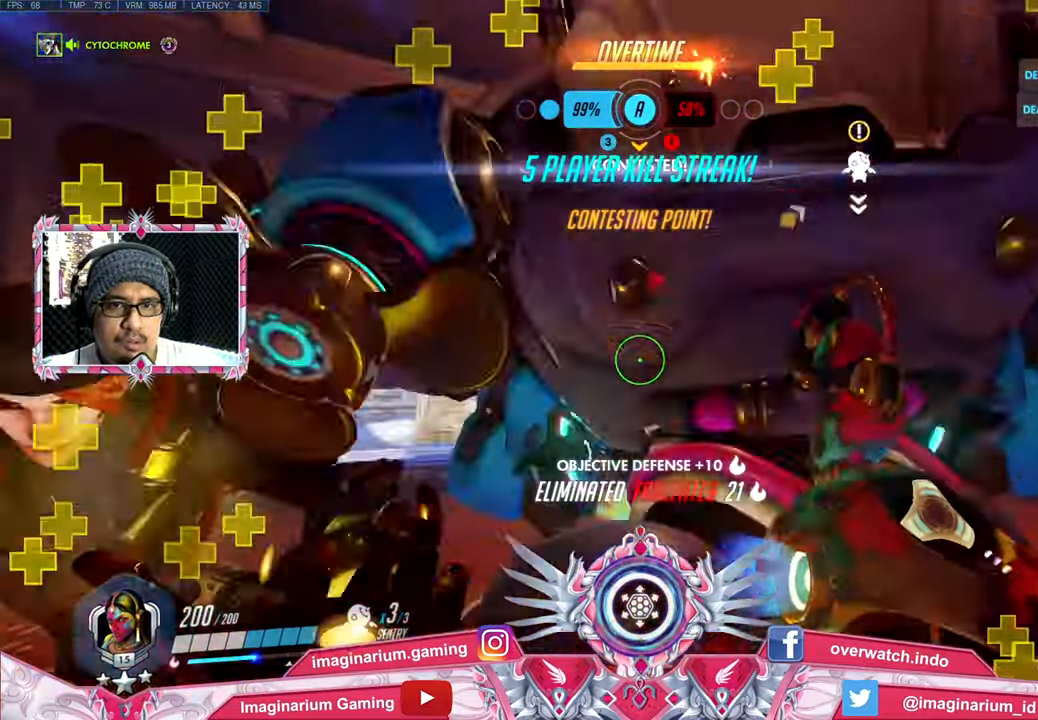
{"keys": ["a", "w"], "mouse": [], "events": [[183, "space", "up"], [467, "mouse_left", "up"]]}
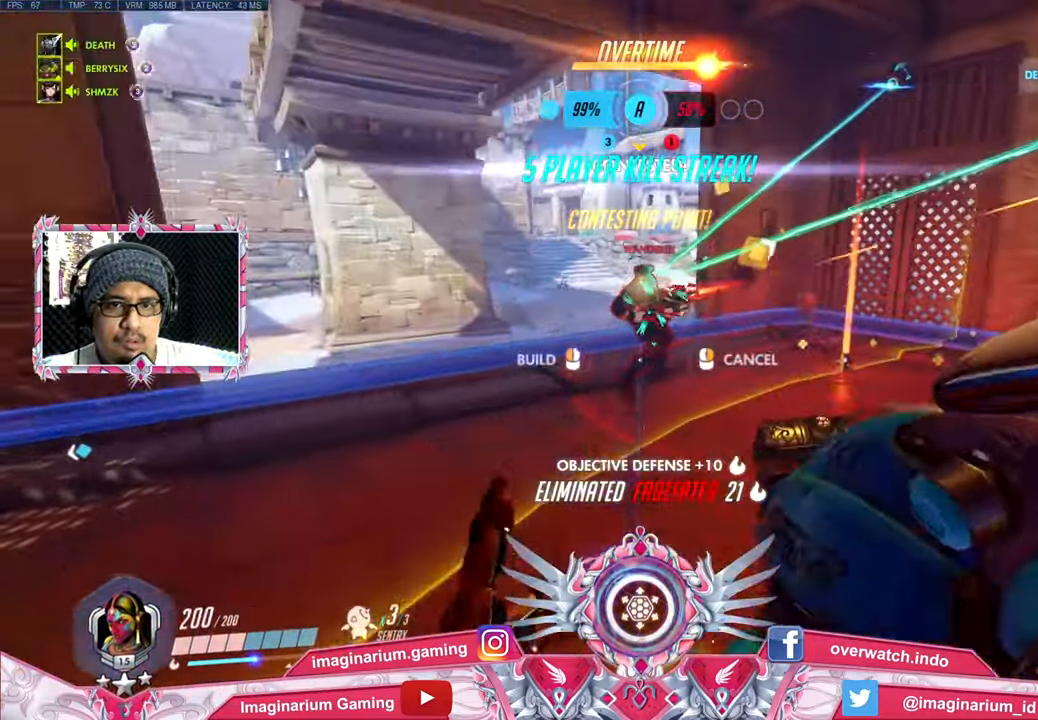
{"keys": ["d", "w"], "mouse": ["left"], "events": [[50, "a", "up"], [50, "mouse_left", "down"], [184, "mouse_left", "up"], [317, "d", "down"], [367, "mouse_left", "down"]]}
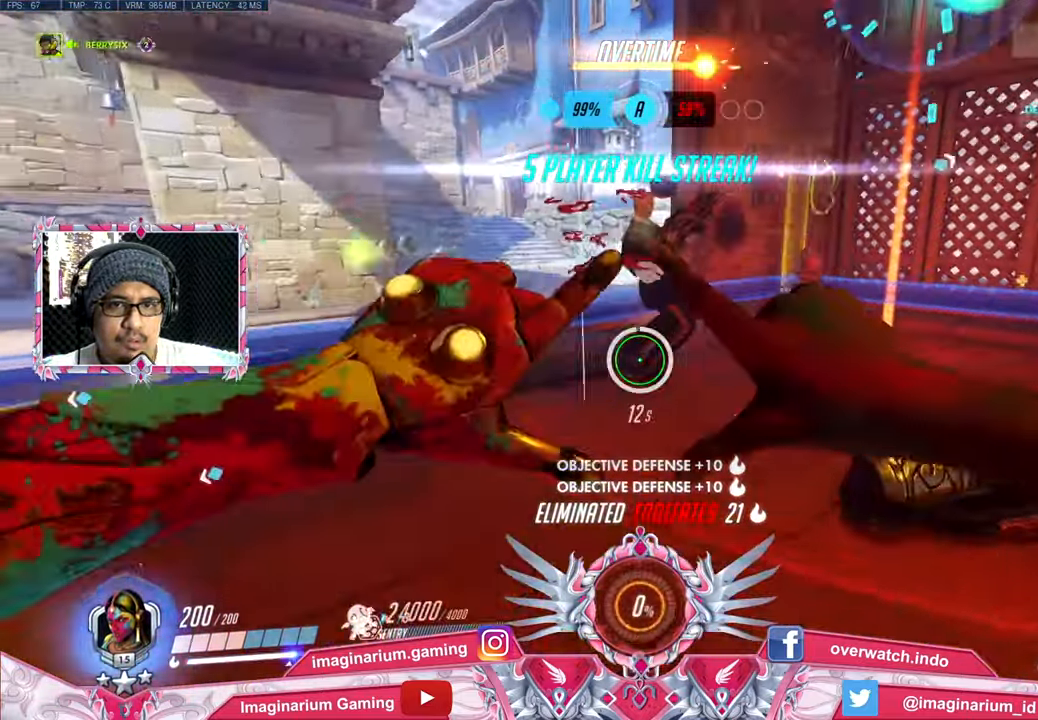
{"keys": ["a", "d", "w"], "mouse": ["left"], "events": [[50, "a", "down"], [100, "d", "up"], [283, "a", "up"], [383, "d", "down"], [484, "a", "down"]]}
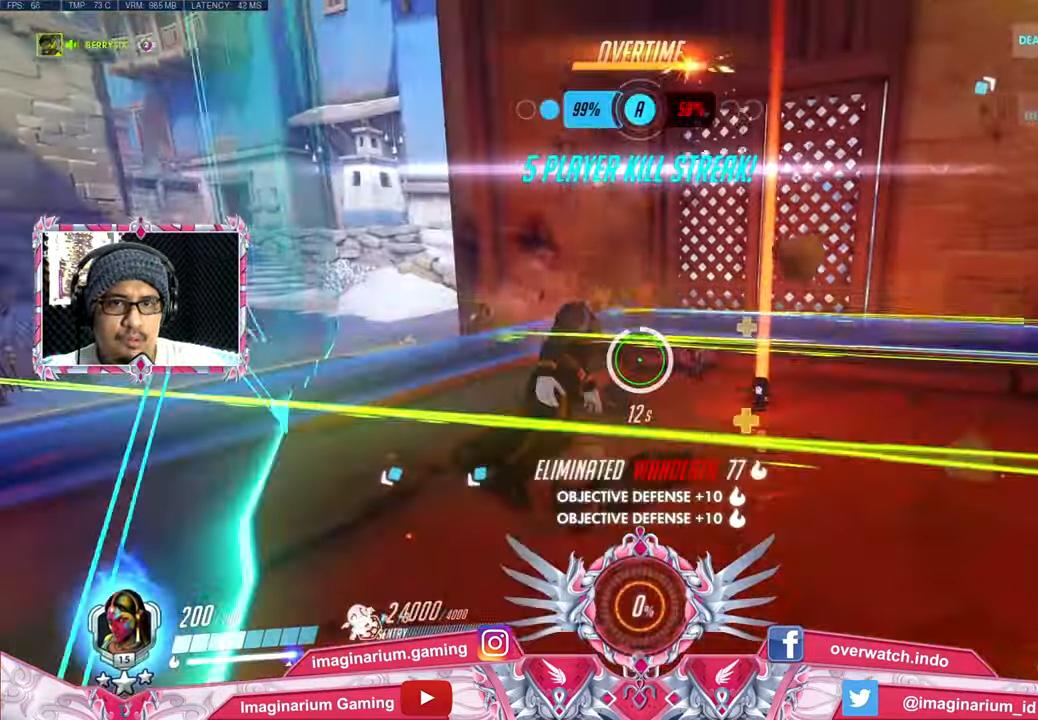
{"keys": ["d", "s"], "mouse": ["left"], "events": [[67, "d", "up"], [67, "w", "up"], [217, "s", "down"], [501, "a", "up"], [501, "d", "down"]]}
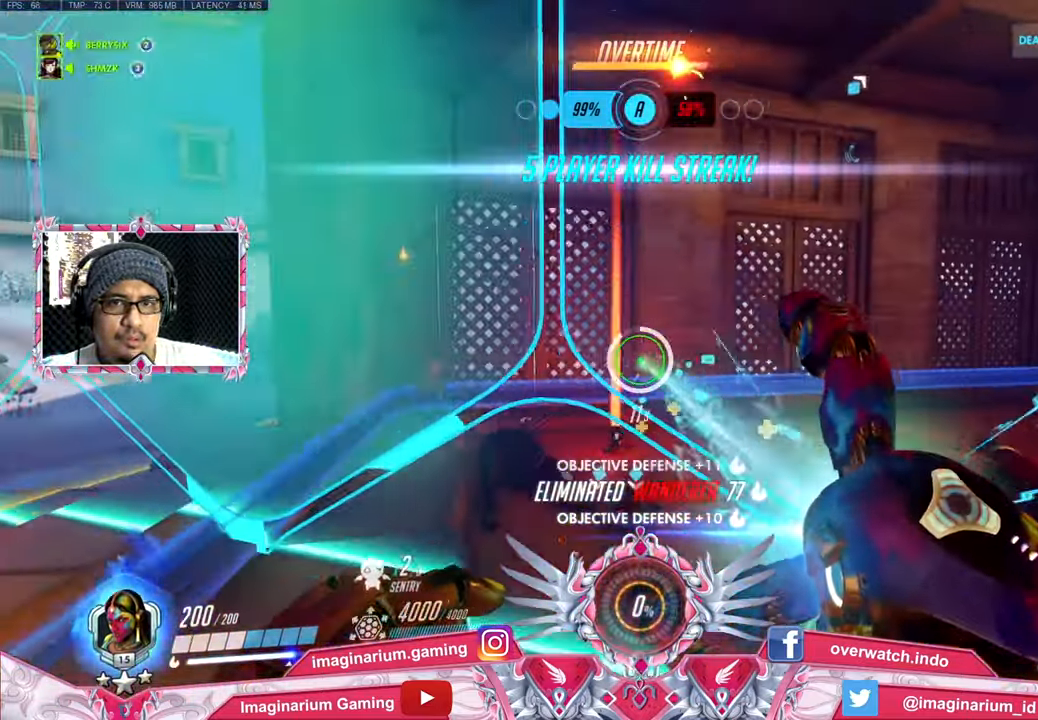
{"keys": ["d"], "mouse": ["left"], "events": [[467, "s", "up"]]}
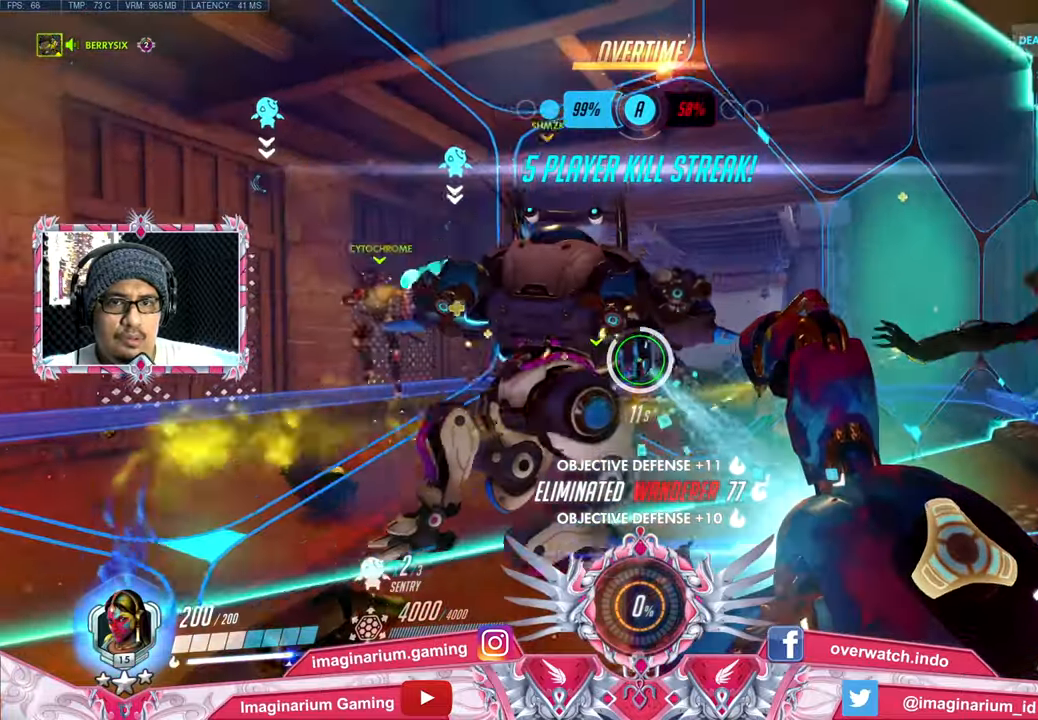
{"keys": ["w"], "mouse": ["left"], "events": [[201, "w", "down"], [434, "d", "up"]]}
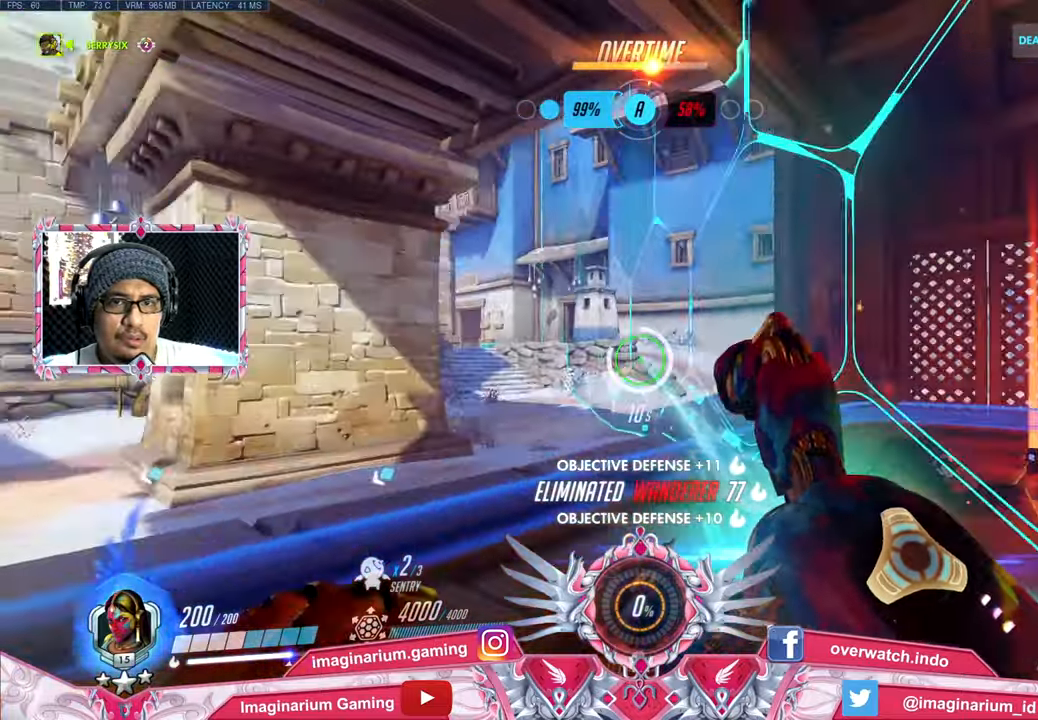
{"keys": ["w"], "mouse": ["left"], "events": []}
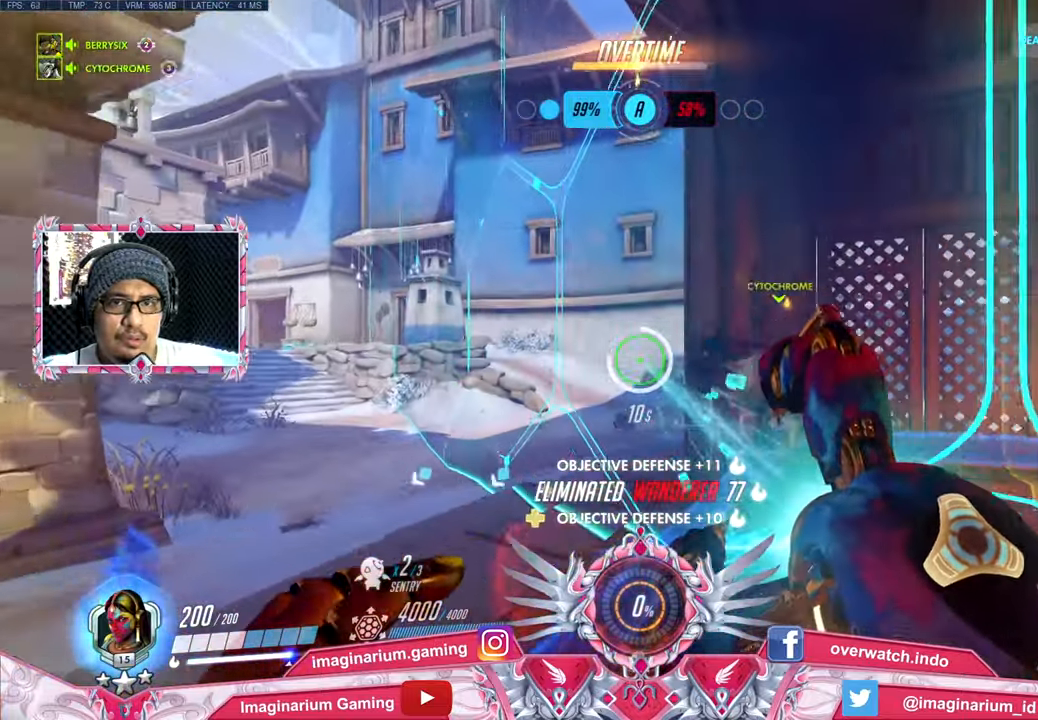
{"keys": ["a", "w"], "mouse": ["left"], "events": [[100, "a", "down"]]}
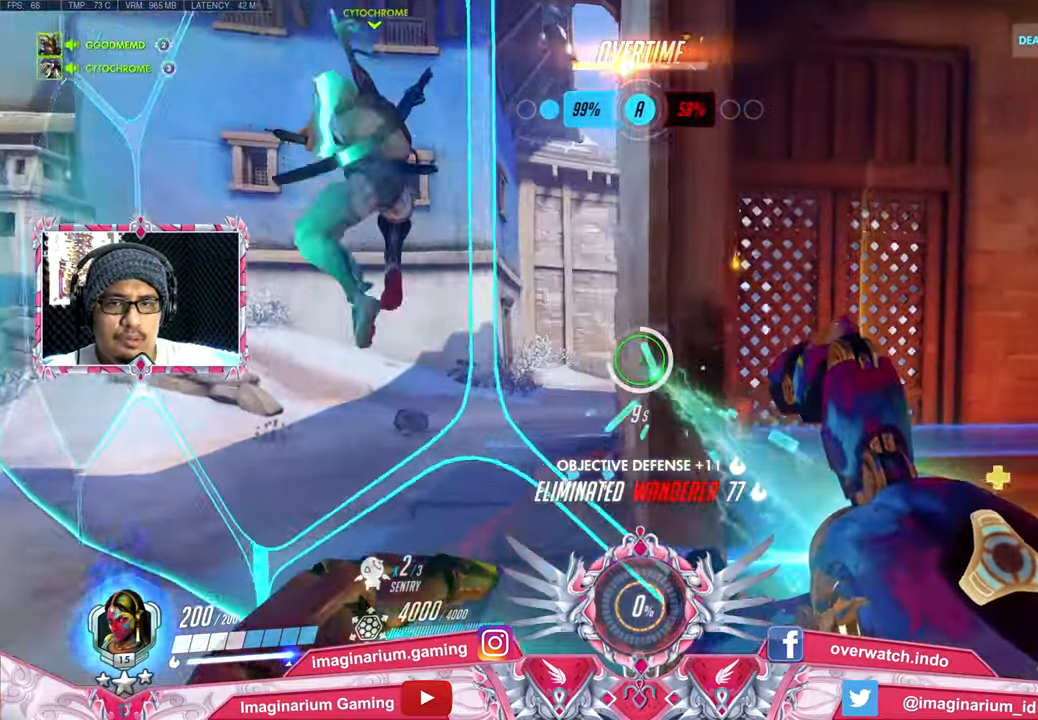
{"keys": ["a"], "mouse": ["left"], "events": [[401, "w", "up"]]}